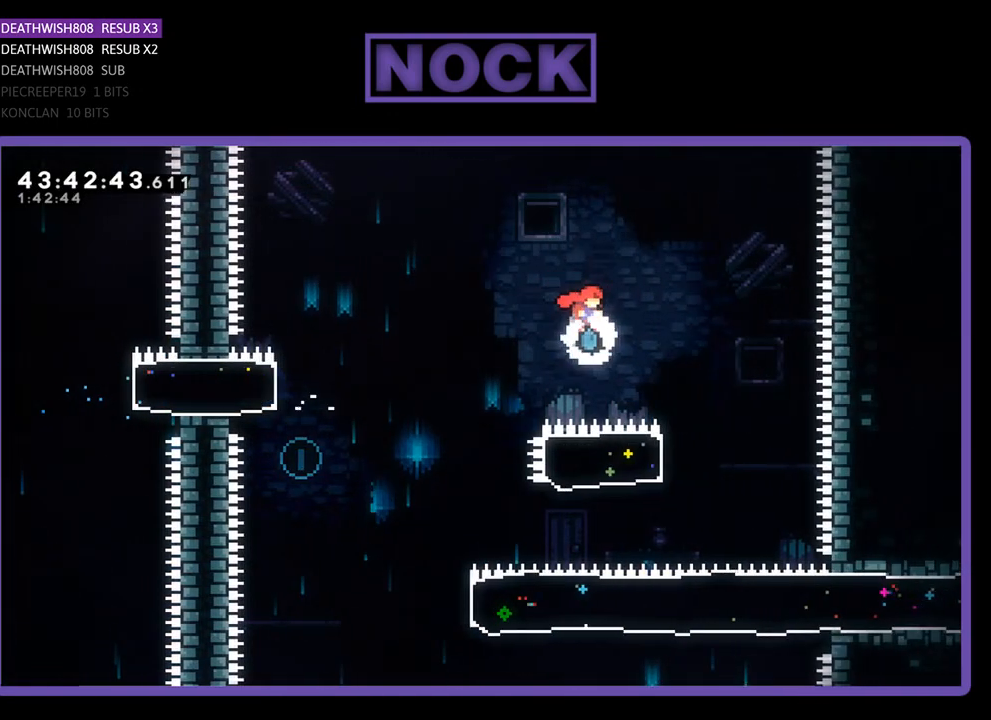
Gameplay with a controller (PlayStation layout); each line is a JSON object with the inputs held at the frame after it. "events" lists button and stick changes between this image and that frame as [ms after this image, input, new state], when the widget could be followed in between. Not read: right_stick.
{"buttons": ["CIRCLE", "R2", "DPAD_LEFT"], "left_stick": "center", "events": [[233, "CROSS", "up"], [233, "DPAD_RIGHT", "up"], [333, "DPAD_LEFT", "down"], [367, "CIRCLE", "down"]]}
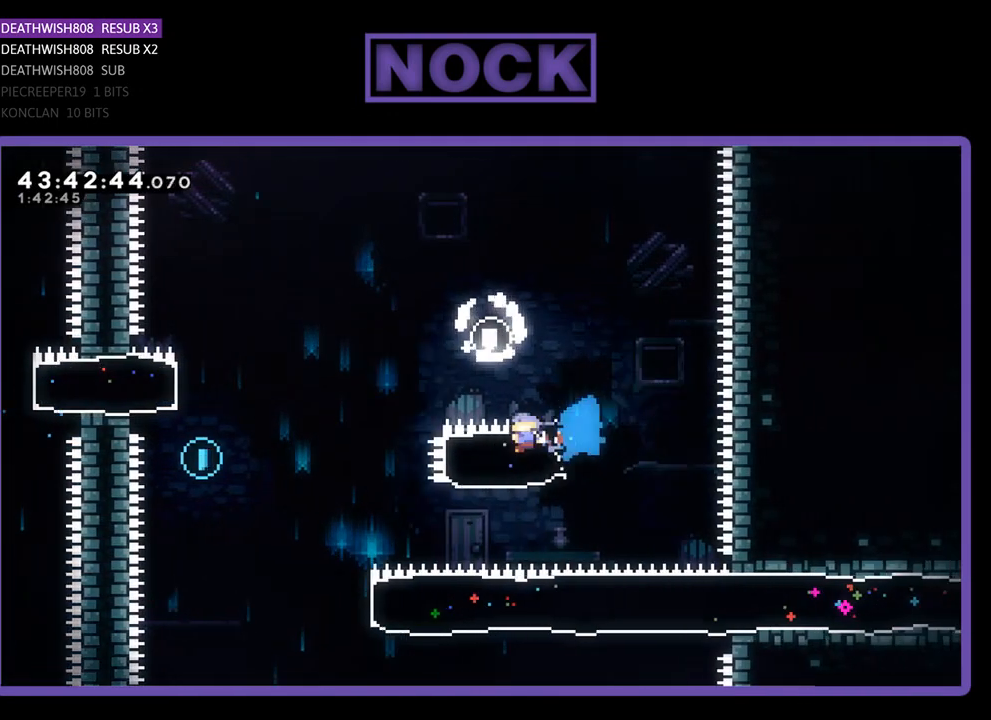
{"buttons": ["CROSS", "R2", "DPAD_LEFT"], "left_stick": "center", "events": [[100, "CIRCLE", "up"], [300, "CROSS", "down"]]}
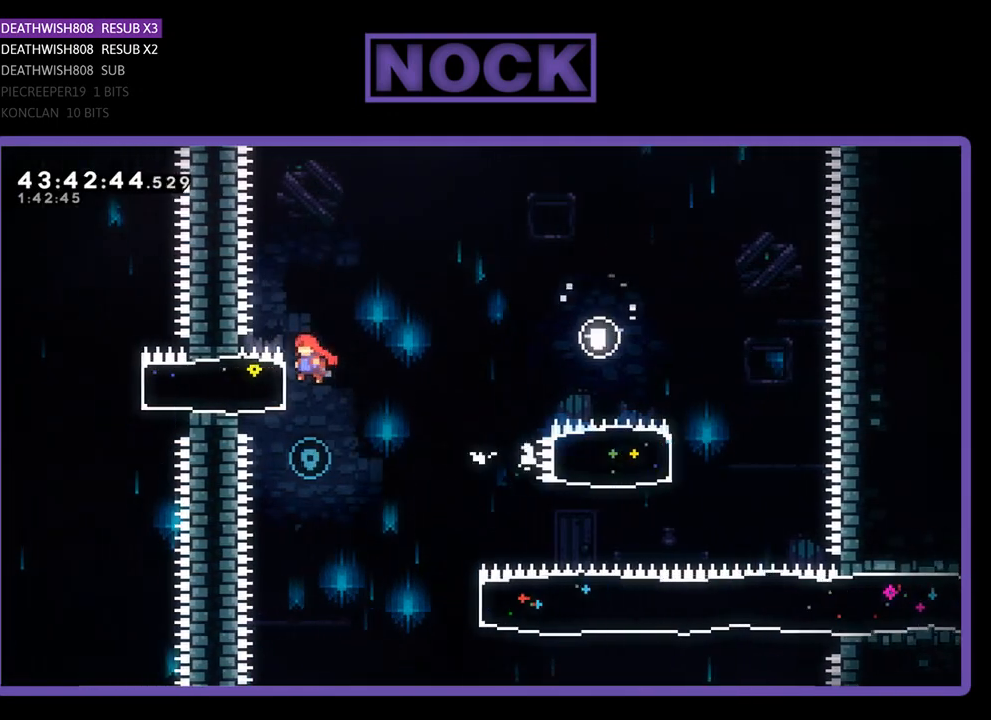
{"buttons": ["R2", "DPAD_RIGHT"], "left_stick": "center", "events": [[33, "CROSS", "up"], [67, "R2", "up"], [100, "DPAD_LEFT", "up"], [267, "DPAD_RIGHT", "down"], [467, "R2", "down"]]}
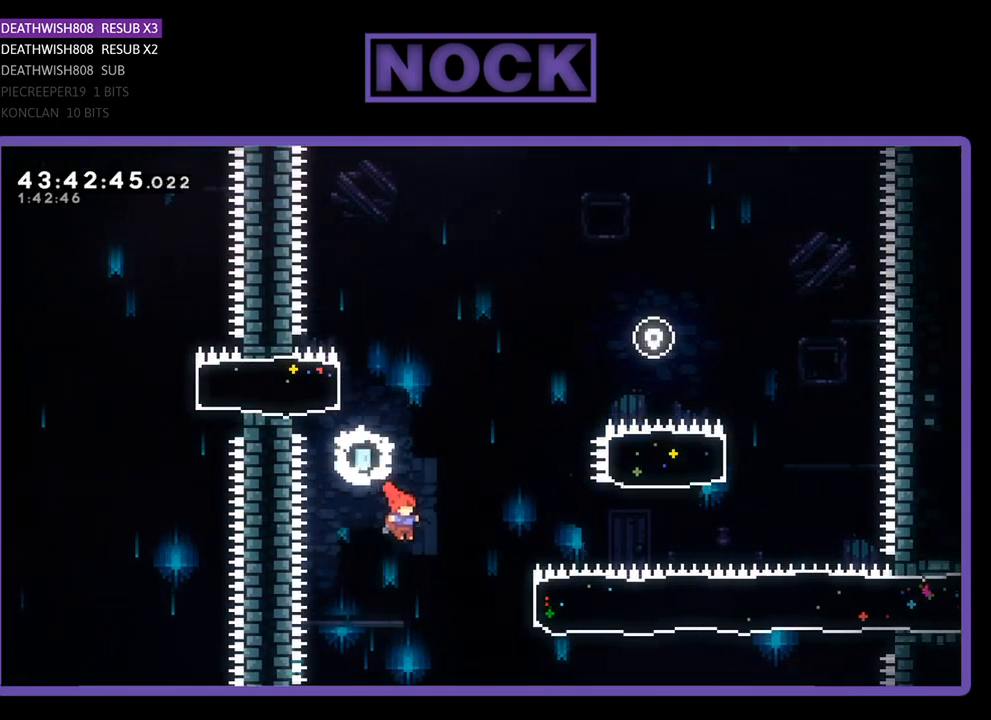
{"buttons": ["R2", "DPAD_RIGHT"], "left_stick": "center", "events": [[167, "CIRCLE", "down"], [467, "CIRCLE", "up"]]}
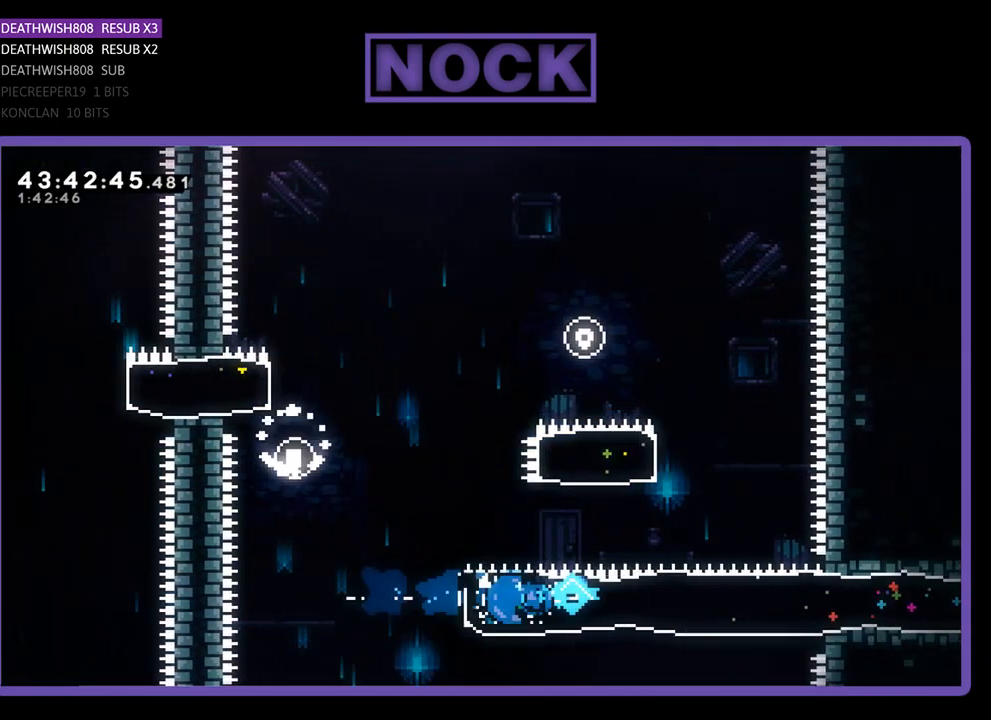
{"buttons": ["R2", "DPAD_RIGHT"], "left_stick": "center", "events": []}
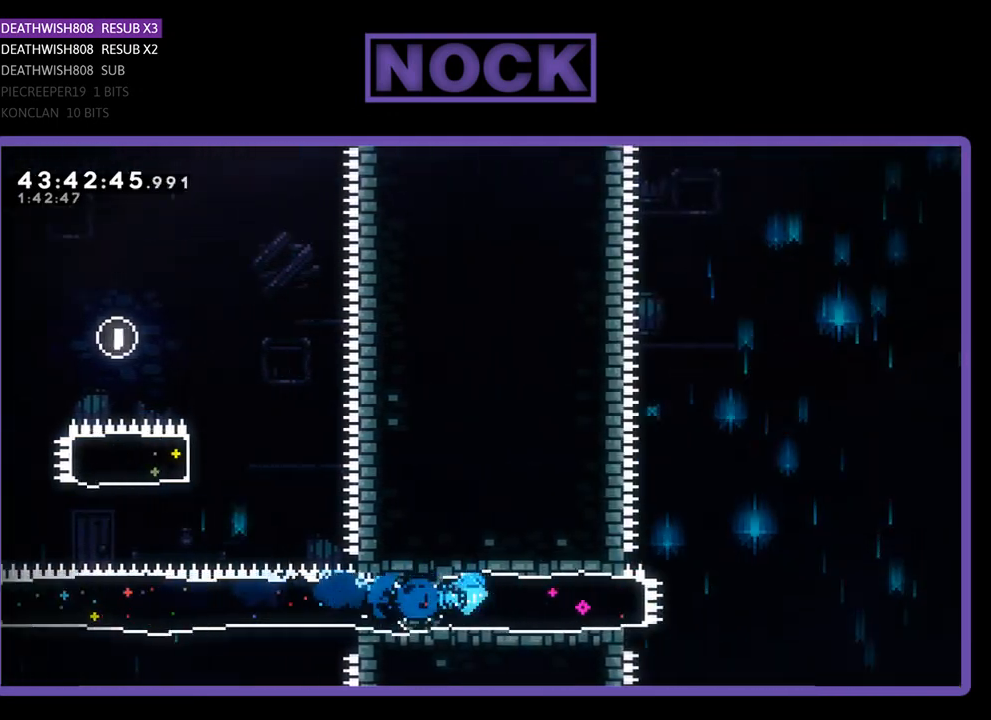
{"buttons": ["CROSS", "R2", "DPAD_RIGHT"], "left_stick": "center", "events": [[333, "CROSS", "down"]]}
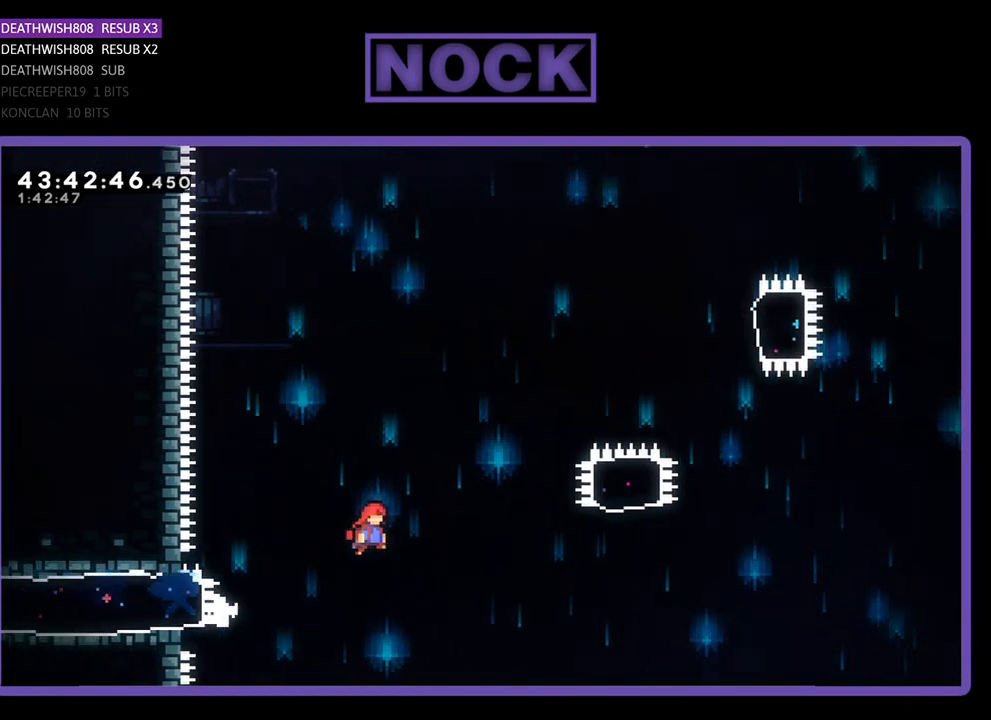
{"buttons": ["R2", "DPAD_UP", "DPAD_RIGHT"], "left_stick": "center", "events": [[433, "CROSS", "up"], [467, "DPAD_UP", "down"]]}
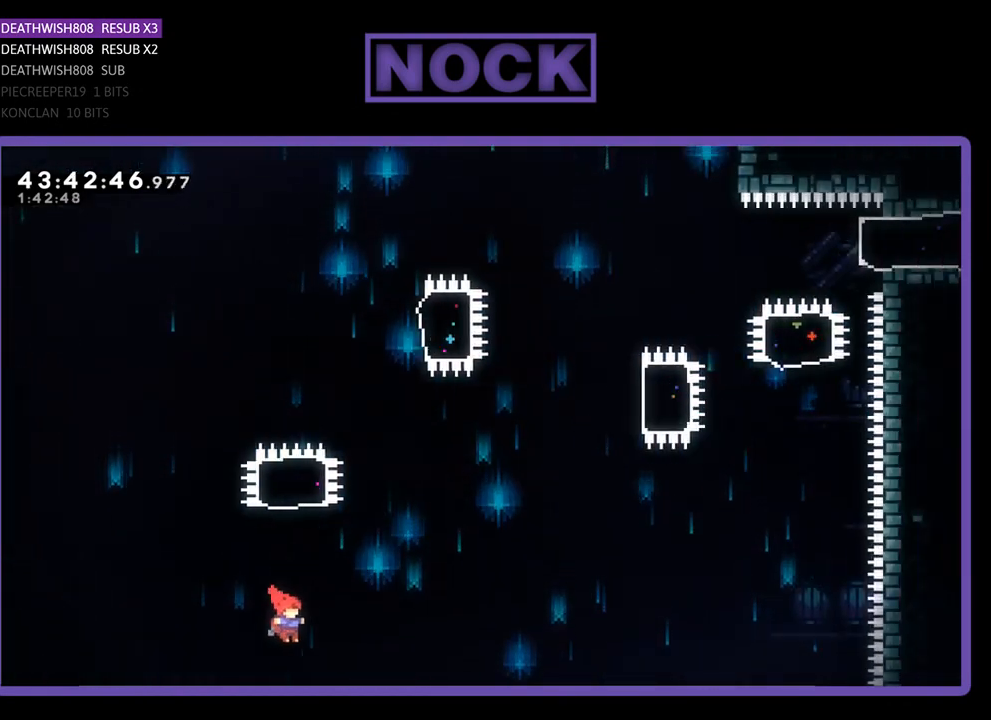
{"buttons": ["R2"], "left_stick": "center", "events": [[33, "CIRCLE", "down"], [33, "DPAD_RIGHT", "up"], [400, "CIRCLE", "up"], [433, "DPAD_UP", "up"]]}
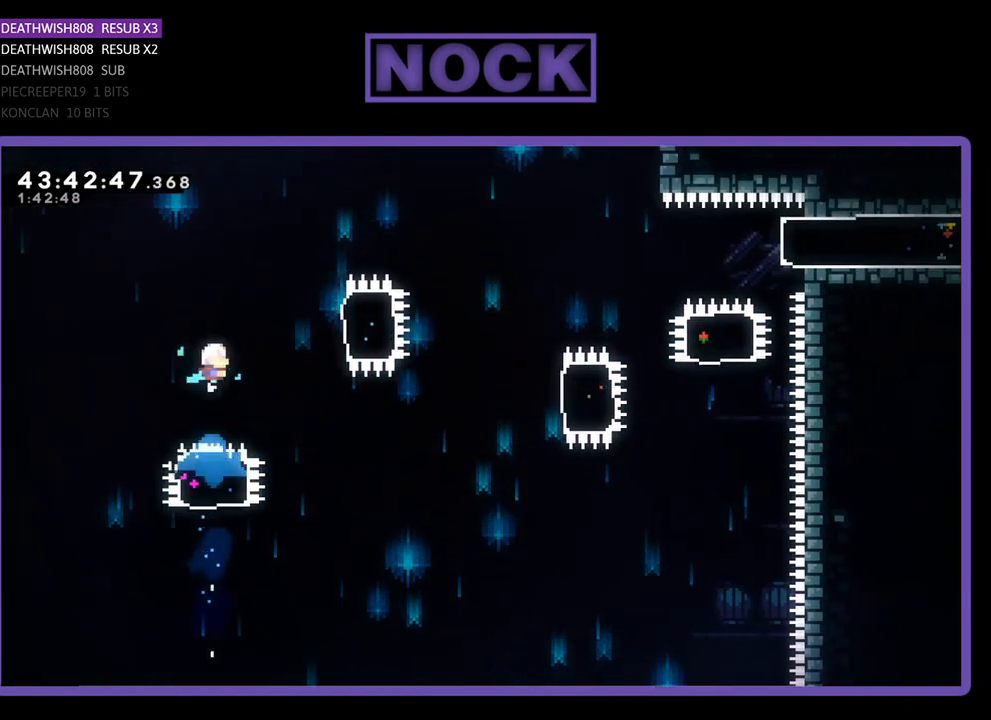
{"buttons": ["CIRCLE", "R2", "DPAD_RIGHT"], "left_stick": "center", "events": [[67, "DPAD_RIGHT", "down"], [200, "CIRCLE", "down"]]}
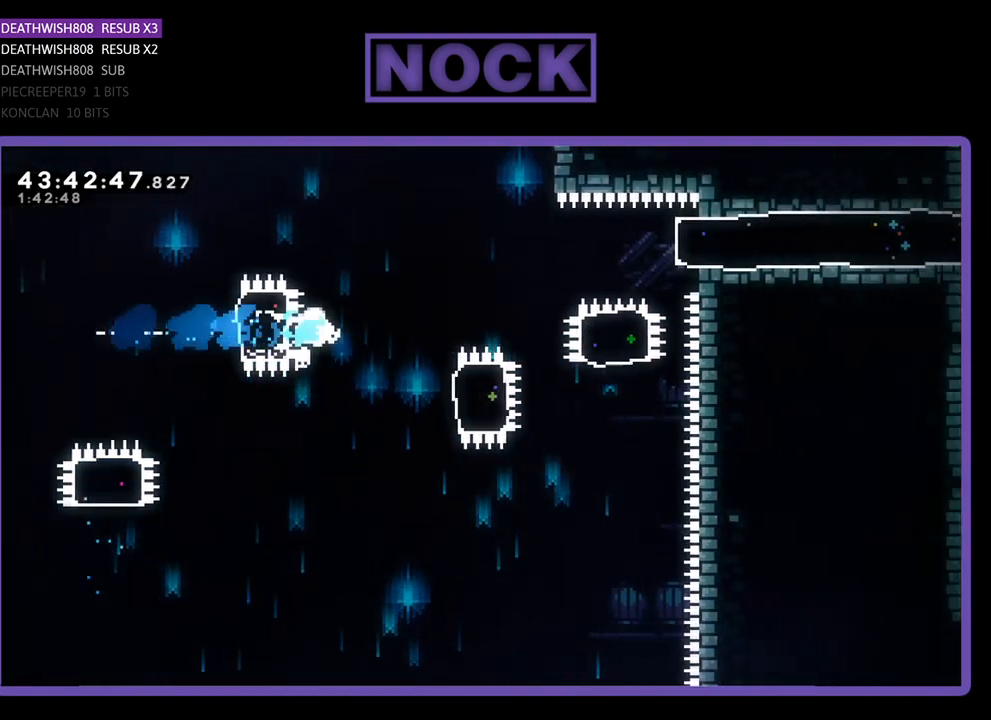
{"buttons": ["CIRCLE", "R2", "DPAD_UP", "DPAD_RIGHT"], "left_stick": "center", "events": [[33, "CIRCLE", "up"], [33, "DPAD_RIGHT", "up"], [300, "DPAD_RIGHT", "down"], [367, "CIRCLE", "down"], [500, "DPAD_UP", "down"]]}
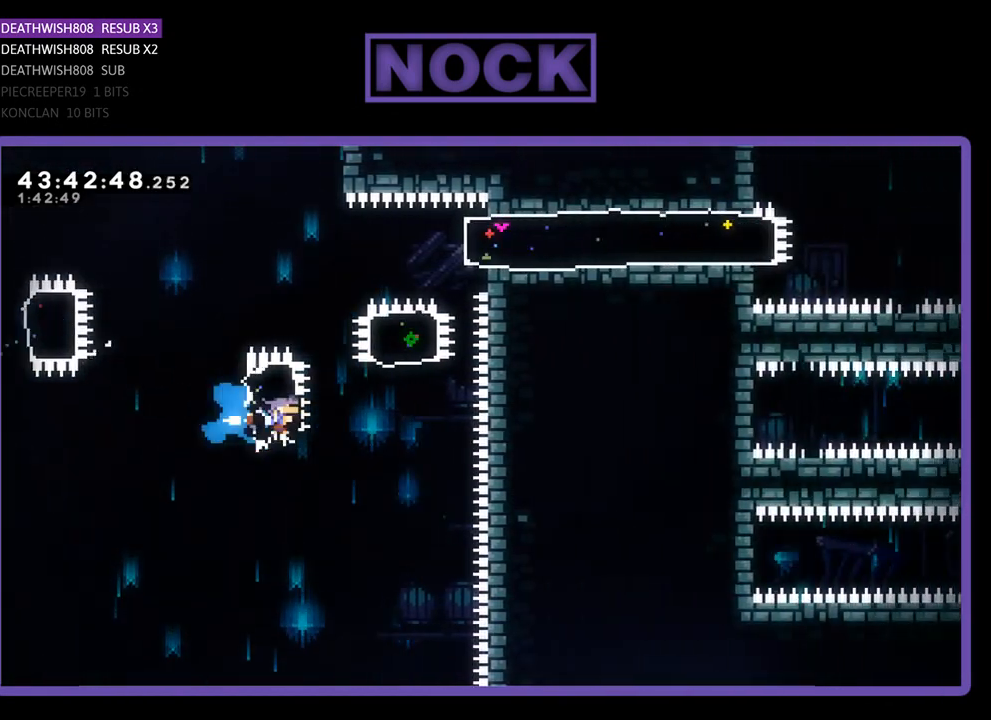
{"buttons": ["R2"], "left_stick": "center", "events": [[100, "CIRCLE", "up"], [167, "DPAD_RIGHT", "up"], [267, "CIRCLE", "down"], [500, "CIRCLE", "up"], [500, "DPAD_UP", "up"]]}
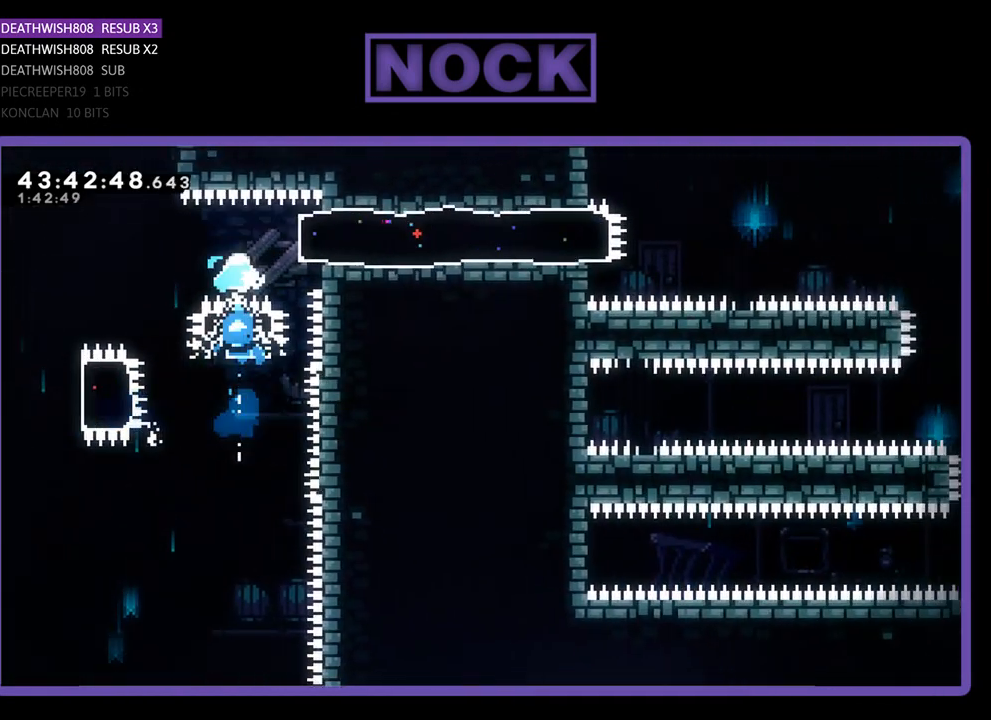
{"buttons": ["R2", "DPAD_RIGHT"], "left_stick": "center", "events": [[100, "DPAD_RIGHT", "down"], [200, "CIRCLE", "down"], [333, "CIRCLE", "up"]]}
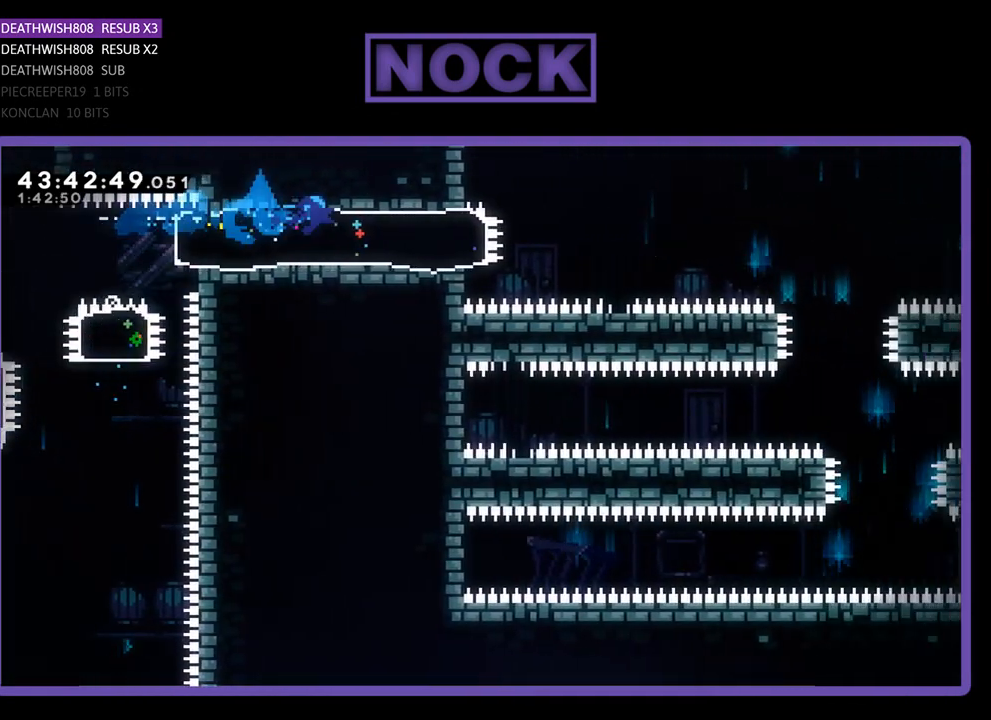
{"buttons": ["CROSS", "R2", "DPAD_RIGHT"], "left_stick": "center", "events": [[267, "CROSS", "down"]]}
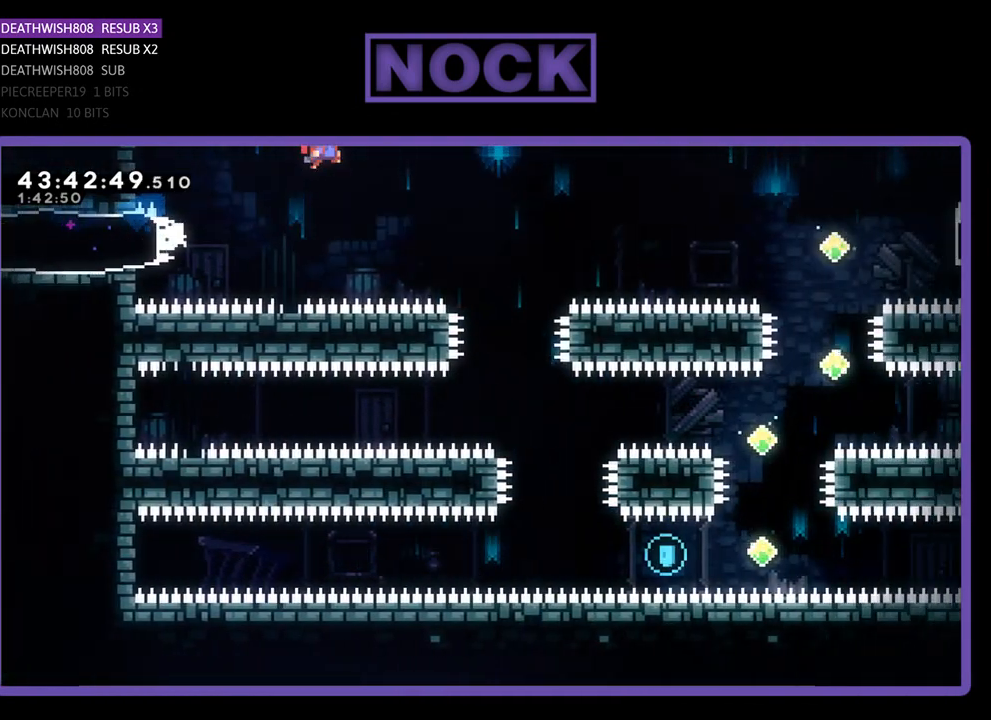
{"buttons": ["R2"], "left_stick": "center", "events": [[167, "CROSS", "up"], [233, "DPAD_RIGHT", "up"]]}
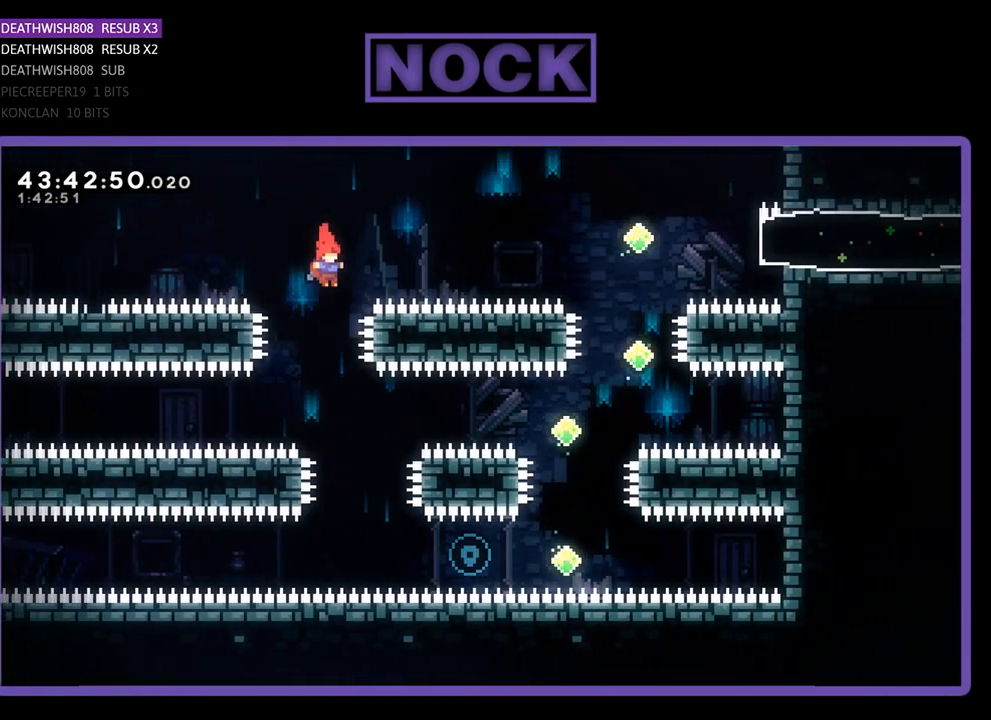
{"buttons": ["R2", "DPAD_RIGHT"], "left_stick": "center", "events": [[233, "DPAD_RIGHT", "down"]]}
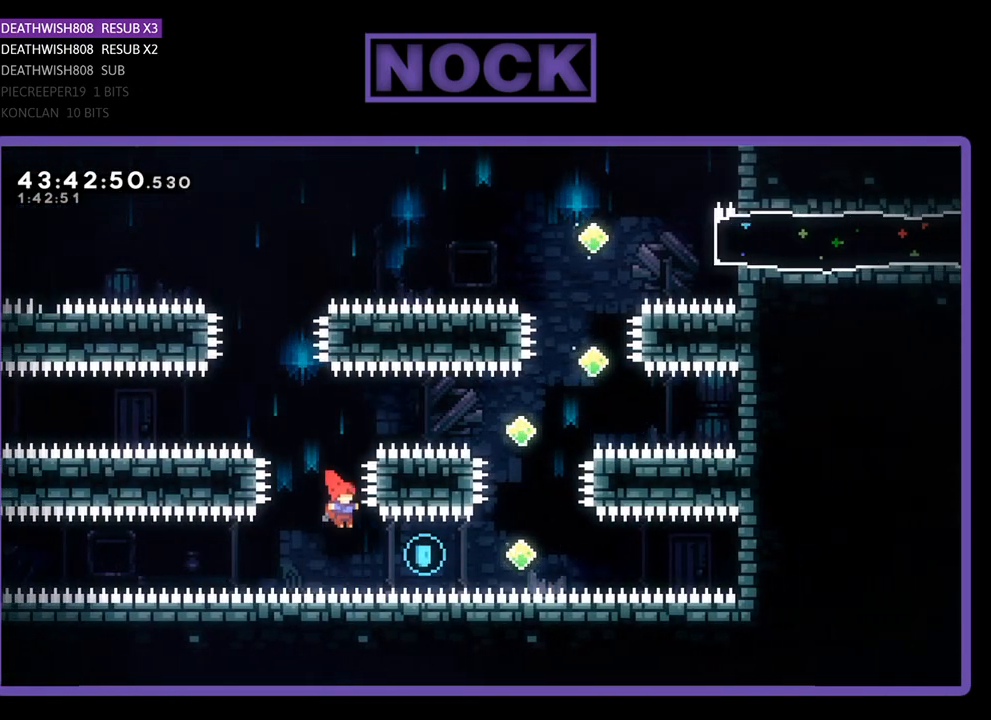
{"buttons": ["CIRCLE", "R2", "DPAD_UP"], "left_stick": "center", "events": [[100, "CIRCLE", "down"], [300, "DPAD_UP", "down"], [433, "CIRCLE", "up"], [467, "DPAD_RIGHT", "up"], [500, "CIRCLE", "down"]]}
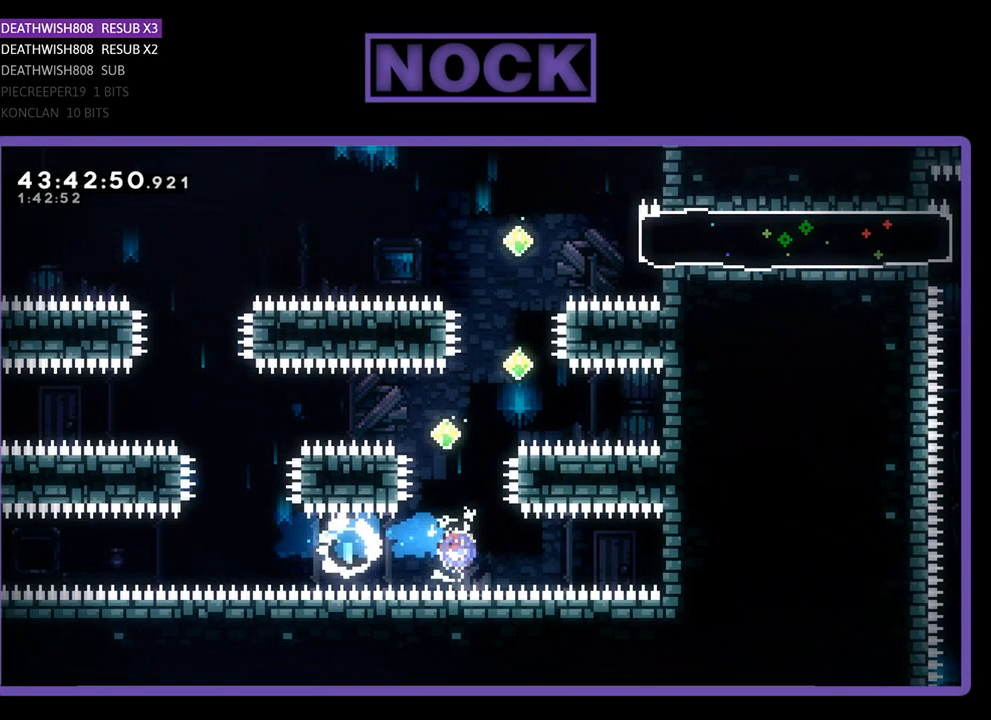
{"buttons": ["R2", "DPAD_UP", "DPAD_RIGHT"], "left_stick": "center", "events": [[300, "CIRCLE", "up"], [333, "DPAD_UP", "up"], [400, "DPAD_RIGHT", "down"], [433, "DPAD_UP", "down"]]}
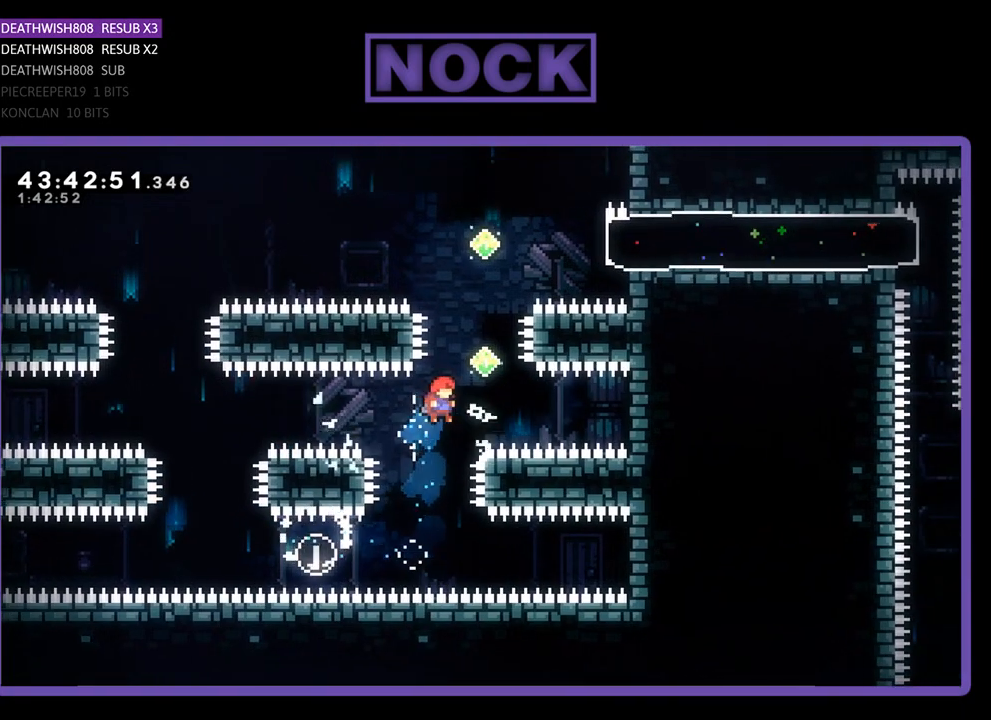
{"buttons": ["R2", "DPAD_UP"], "left_stick": "center", "events": [[100, "CIRCLE", "down"], [133, "DPAD_RIGHT", "up"], [333, "CIRCLE", "up"]]}
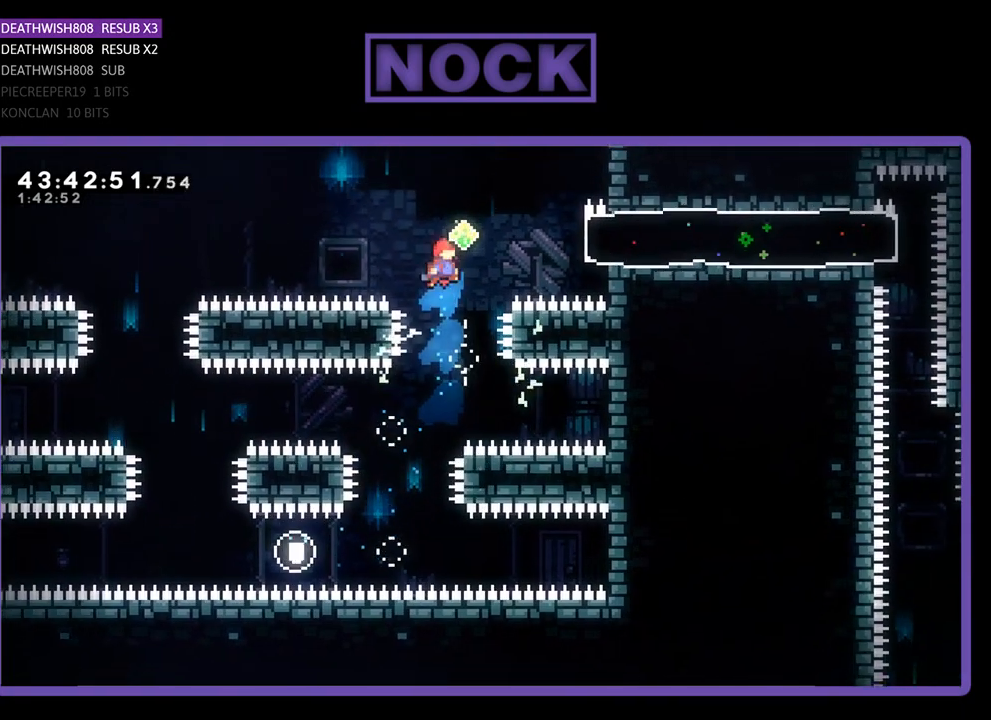
{"buttons": ["R2", "DPAD_RIGHT"], "left_stick": "center", "events": [[67, "CIRCLE", "down"], [200, "DPAD_RIGHT", "down"], [233, "DPAD_UP", "up"], [300, "CIRCLE", "up"], [300, "DPAD_RIGHT", "up"], [500, "DPAD_RIGHT", "down"]]}
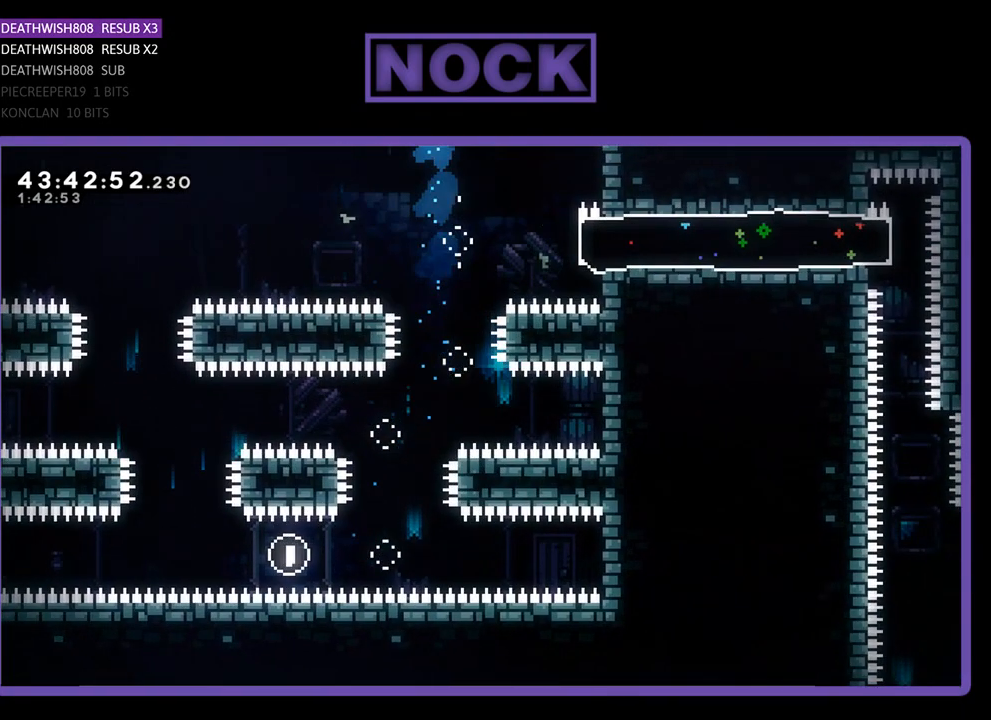
{"buttons": ["CIRCLE", "R2", "DPAD_RIGHT"], "left_stick": "center", "events": [[367, "CIRCLE", "down"]]}
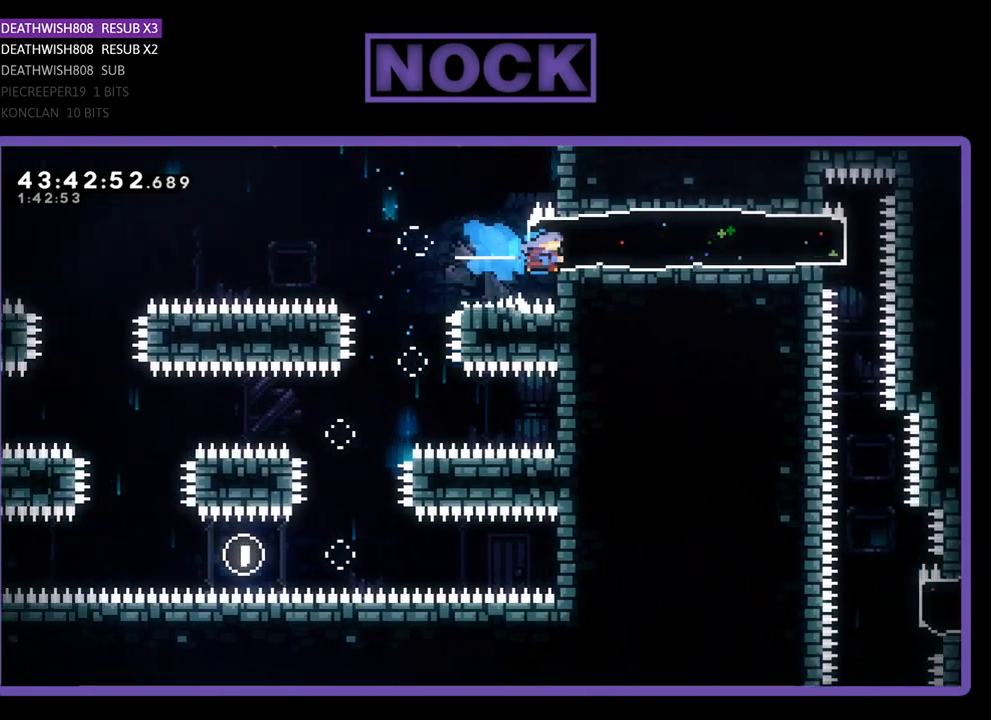
{"buttons": ["R2", "DPAD_LEFT"], "left_stick": "center", "events": [[67, "DPAD_RIGHT", "up"], [100, "CIRCLE", "up"], [133, "DPAD_LEFT", "down"]]}
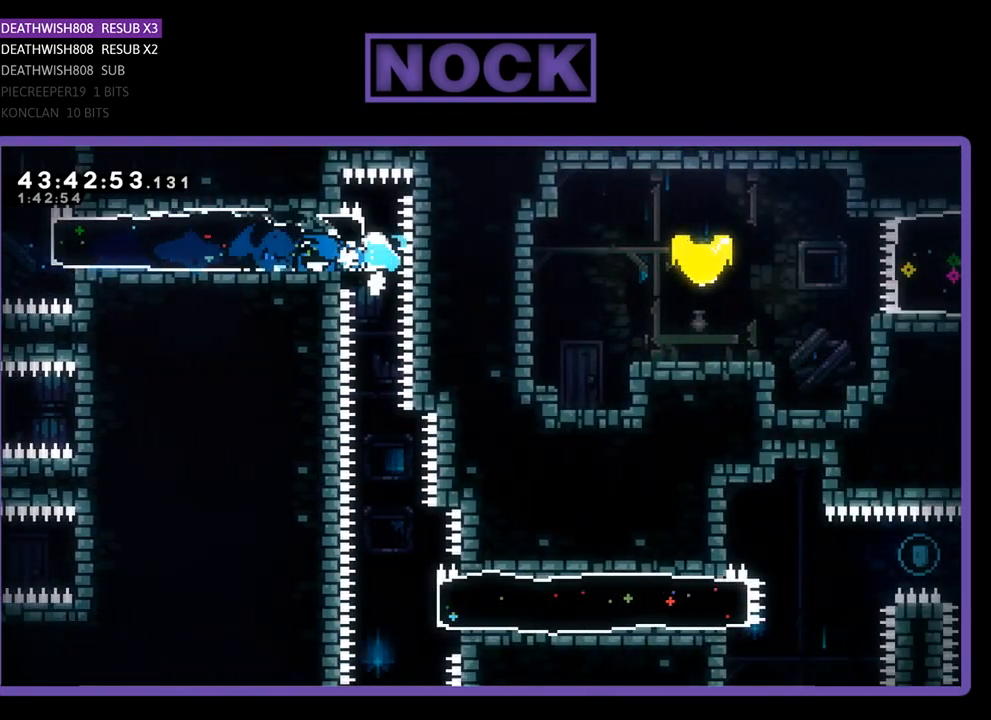
{"buttons": ["R2"], "left_stick": "center", "events": [[33, "DPAD_LEFT", "up"], [233, "R2", "up"], [467, "R2", "down"]]}
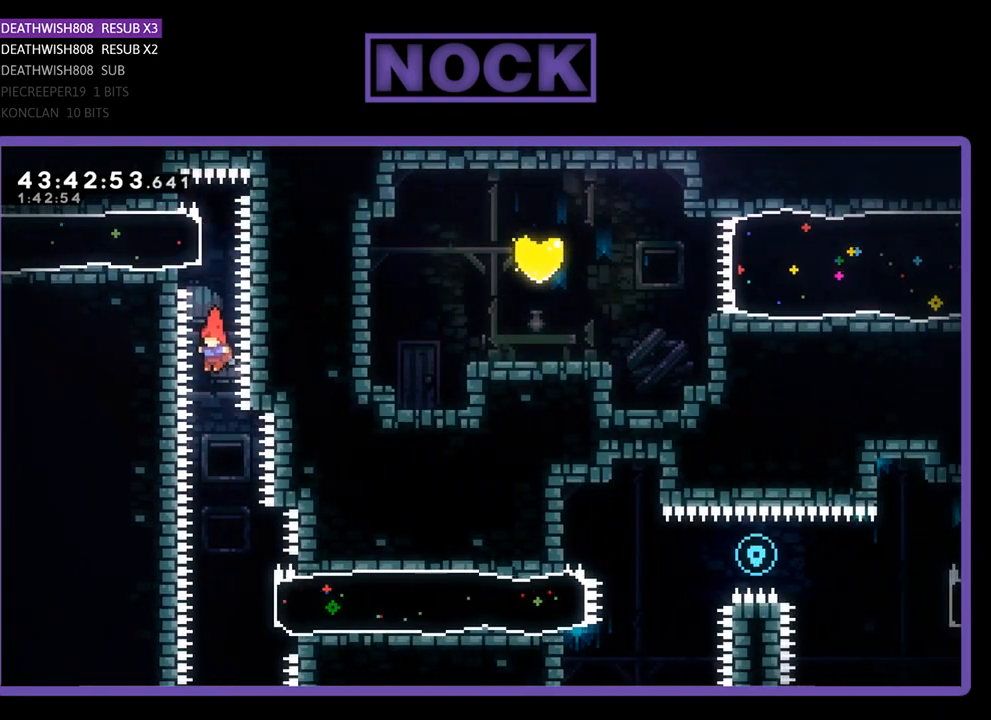
{"buttons": ["R2", "DPAD_RIGHT"], "left_stick": "center", "events": [[467, "DPAD_RIGHT", "down"]]}
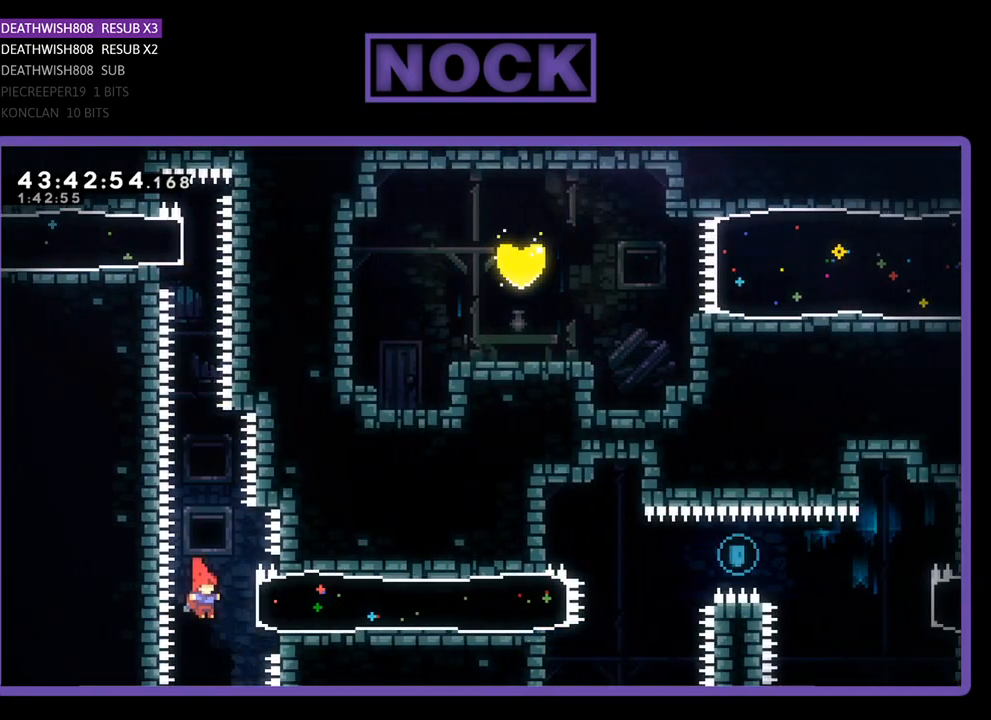
{"buttons": ["R2", "DPAD_RIGHT"], "left_stick": "center", "events": [[100, "CIRCLE", "down"], [333, "CIRCLE", "up"]]}
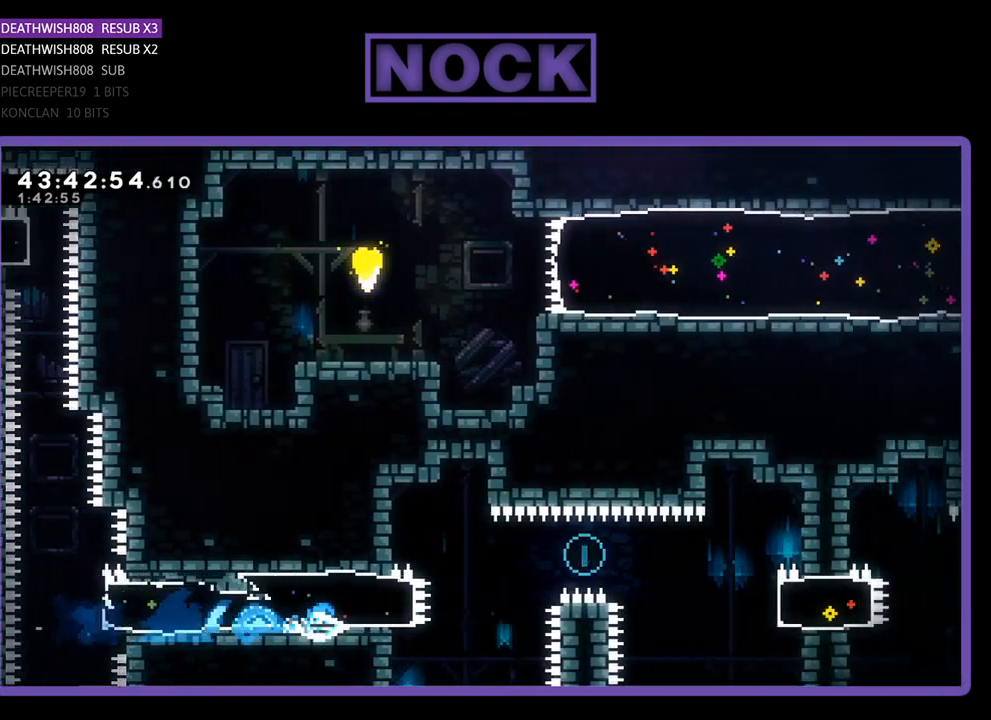
{"buttons": ["R2", "DPAD_RIGHT"], "left_stick": "center", "events": [[67, "CROSS", "down"], [400, "CROSS", "up"]]}
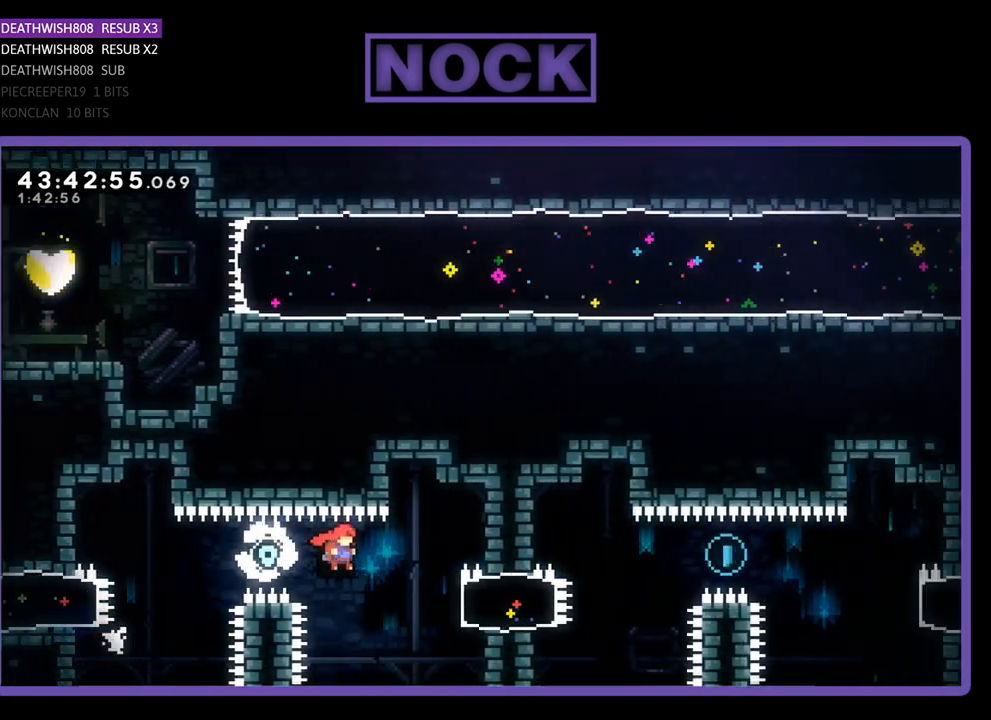
{"buttons": ["R2", "DPAD_RIGHT"], "left_stick": "center", "events": [[200, "CIRCLE", "down"], [400, "CIRCLE", "up"]]}
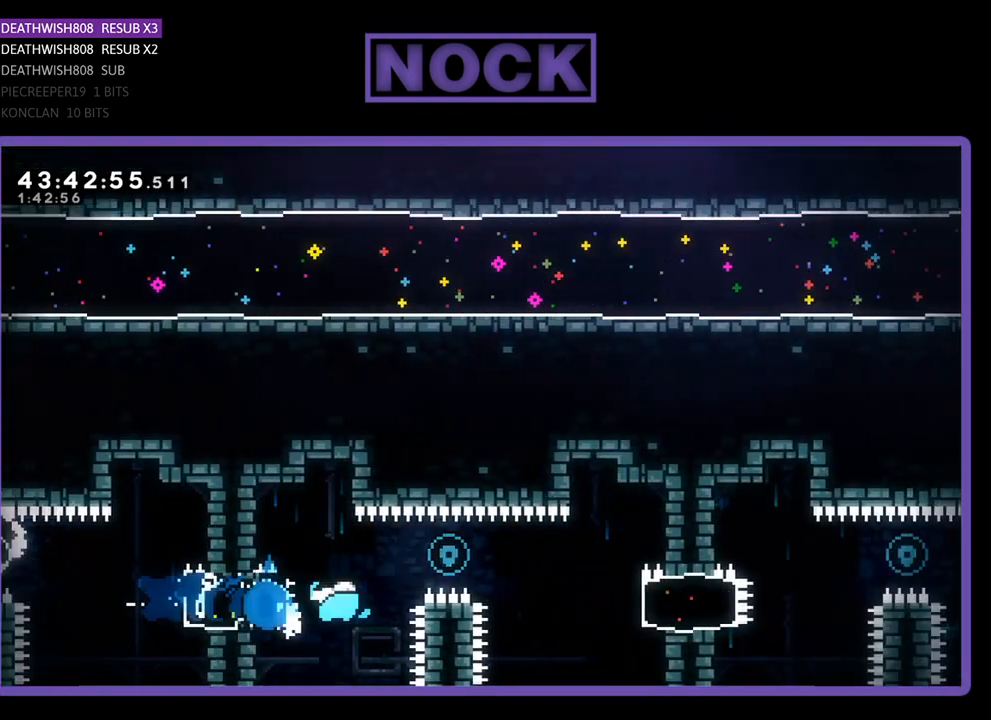
{"buttons": ["CIRCLE", "R2", "DPAD_RIGHT"], "left_stick": "center", "events": [[67, "CROSS", "down"], [233, "CROSS", "up"], [500, "CIRCLE", "down"]]}
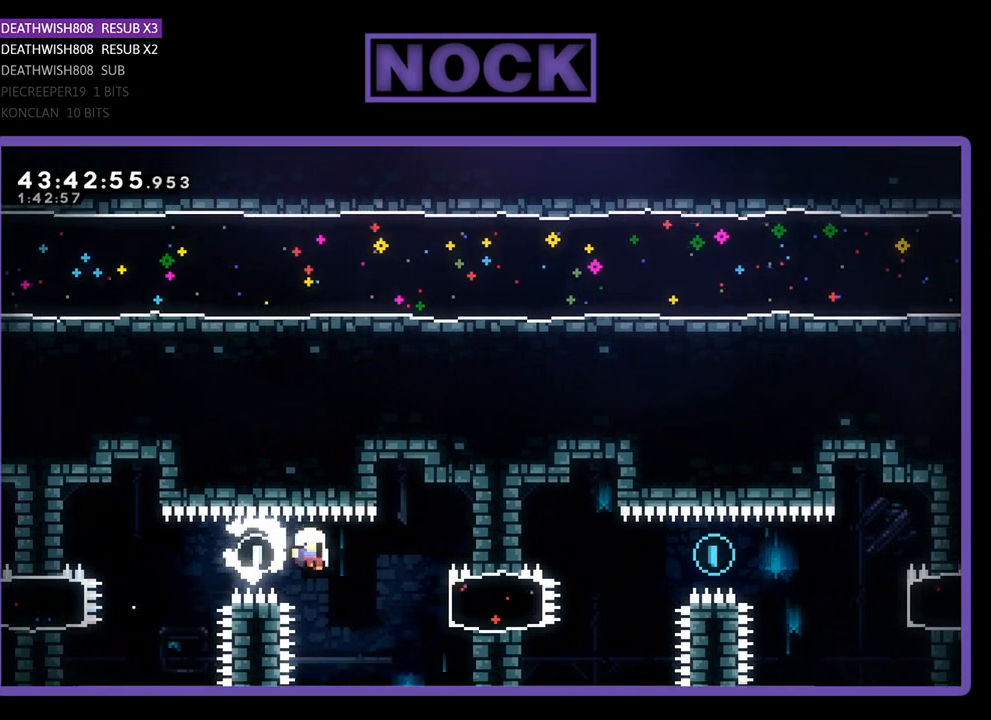
{"buttons": [], "left_stick": "center", "events": [[167, "CIRCLE", "up"], [233, "R2", "up"], [267, "DPAD_RIGHT", "up"]]}
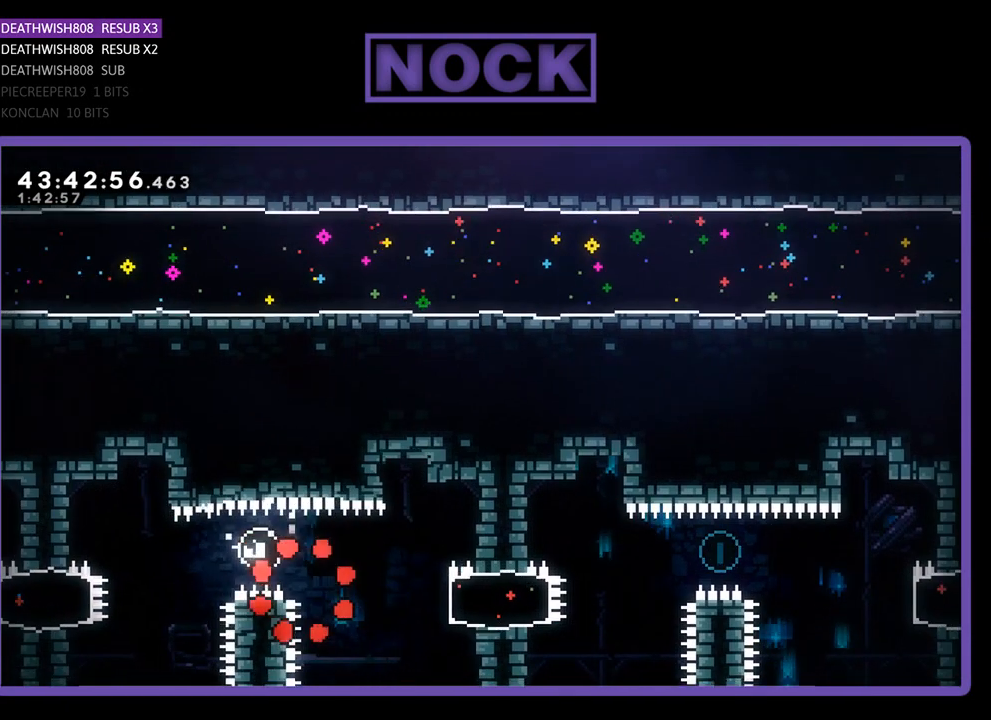
{"buttons": [], "left_stick": "center", "events": []}
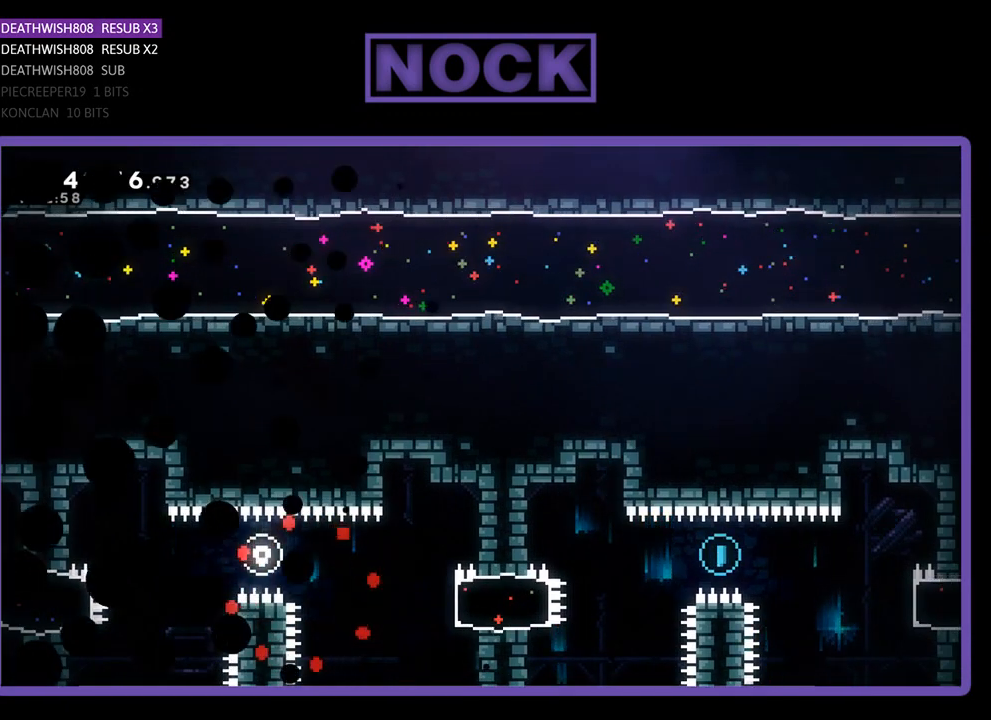
{"buttons": [], "left_stick": "center", "events": []}